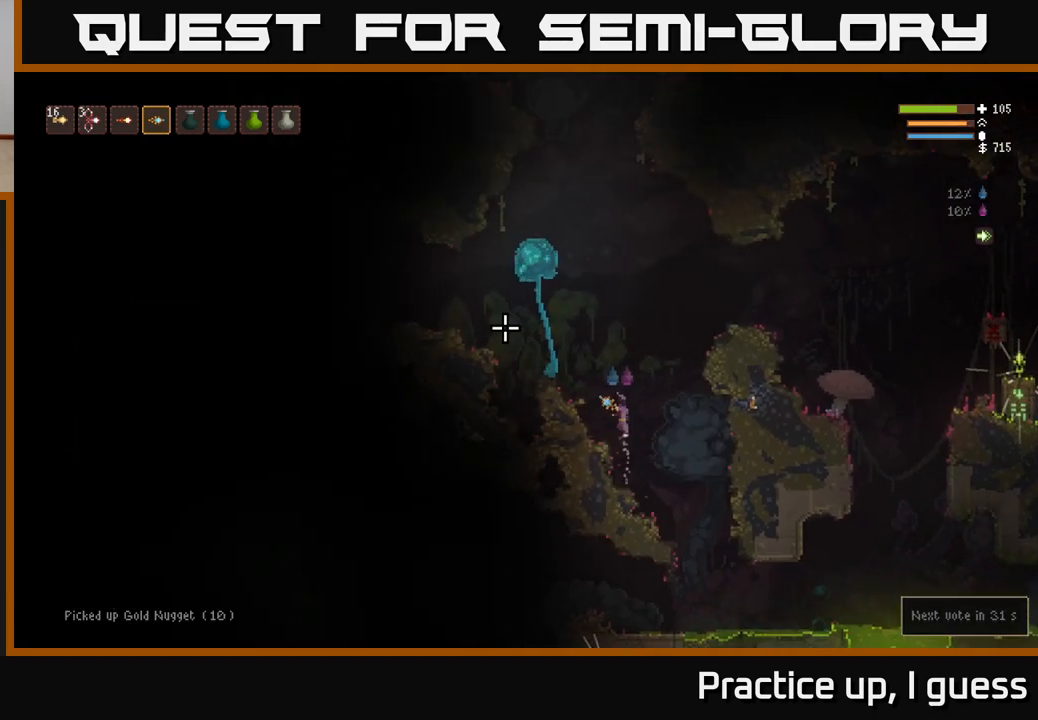
Gameplay with a controller (Xbox layout); each line is a JSON object with the inputs held at the frame after it. "events" lists button and stick changes between this image and that frame as [ms after this image, input, new state], when the widget could be followed in between.
{"buttons": ["L2"], "left_stick": "right", "right_stick": "left", "events": [[33, "left_stick", "right"], [117, "right_stick", "left"], [150, "L2", "up"], [233, "L2", "down"]]}
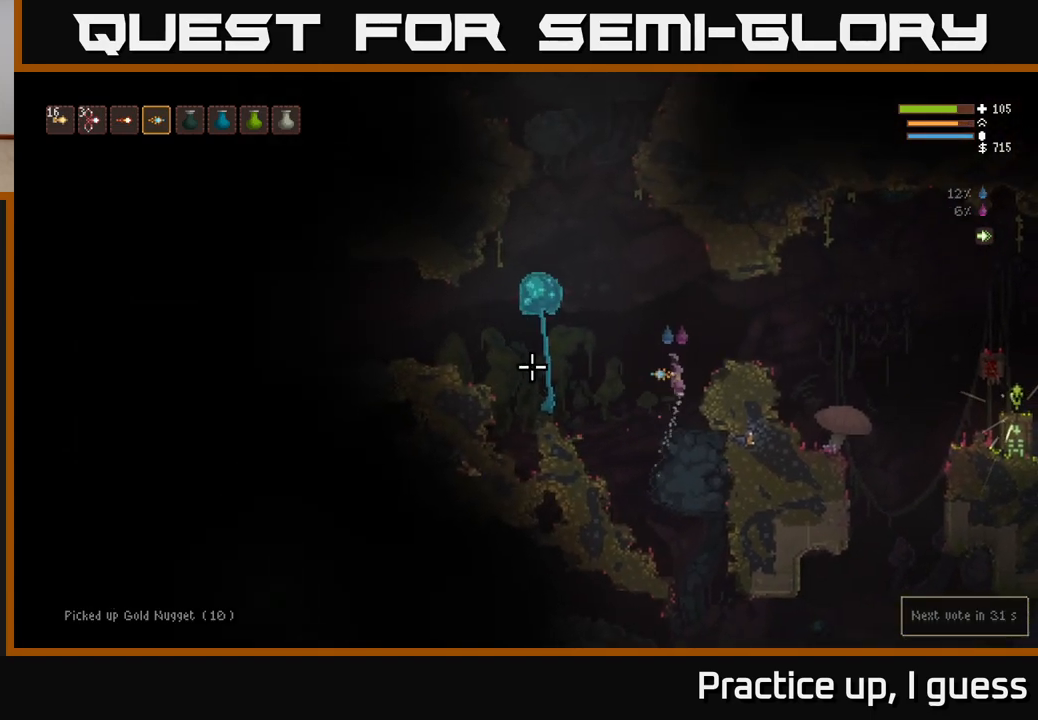
{"buttons": [], "left_stick": "center", "right_stick": "left", "events": [[67, "R2", "down"], [167, "R2", "up"], [400, "L2", "up"], [483, "left_stick", "center"]]}
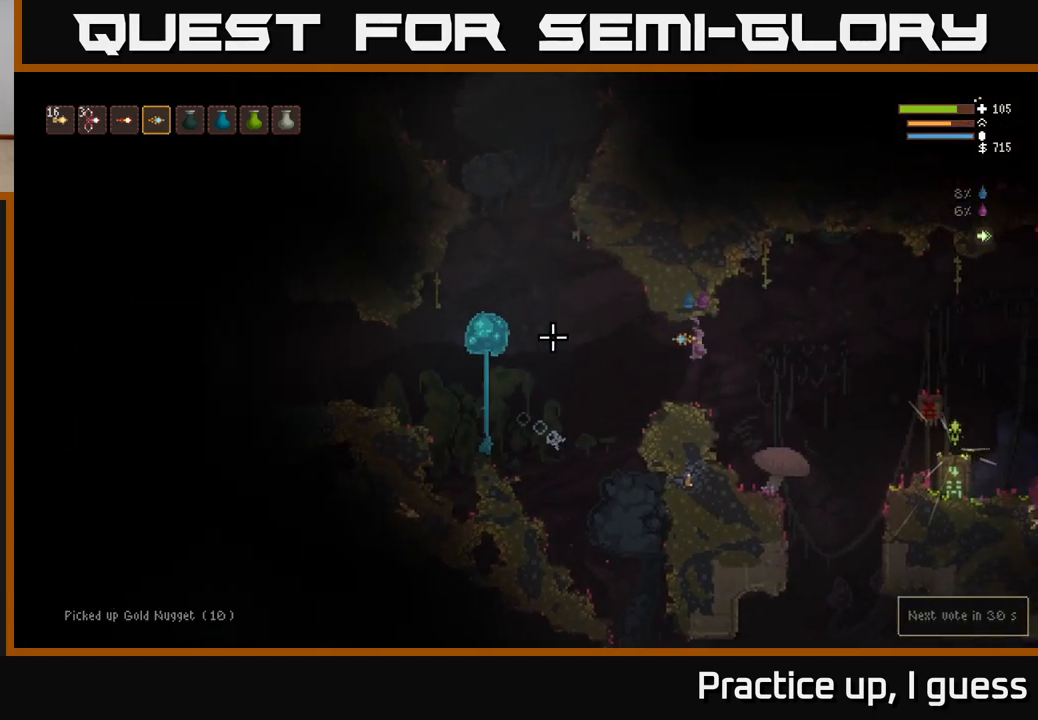
{"buttons": ["R2"], "left_stick": "center", "right_stick": "left", "events": [[33, "left_stick", "left"], [217, "left_stick", "center"], [450, "R2", "down"]]}
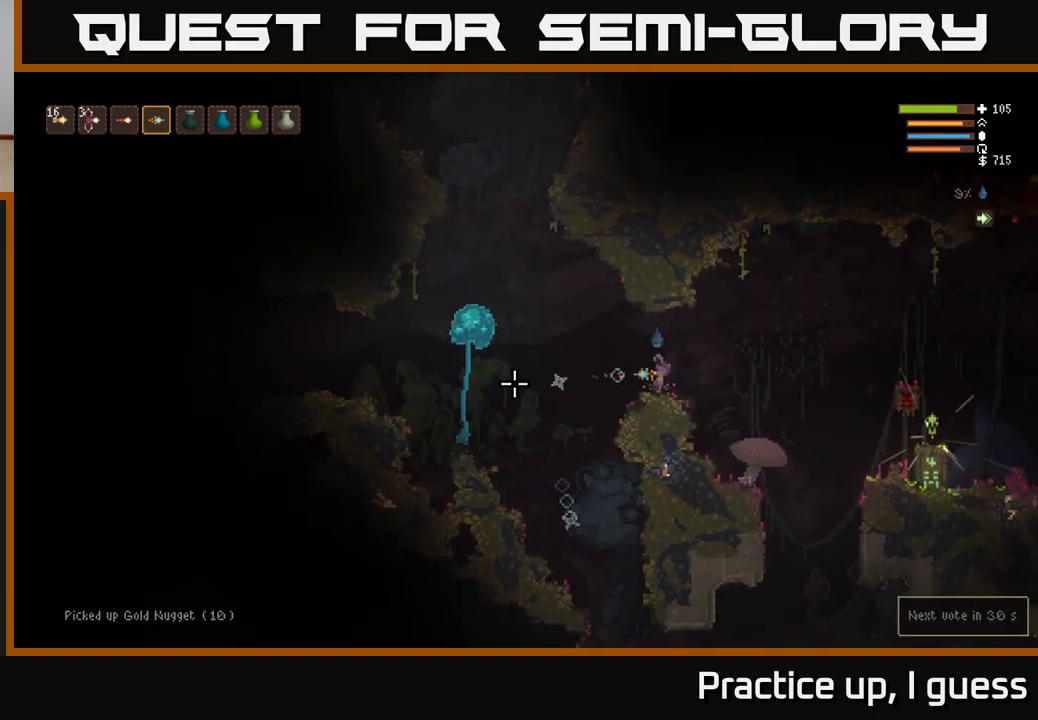
{"buttons": ["R2"], "left_stick": "center", "right_stick": "left", "events": []}
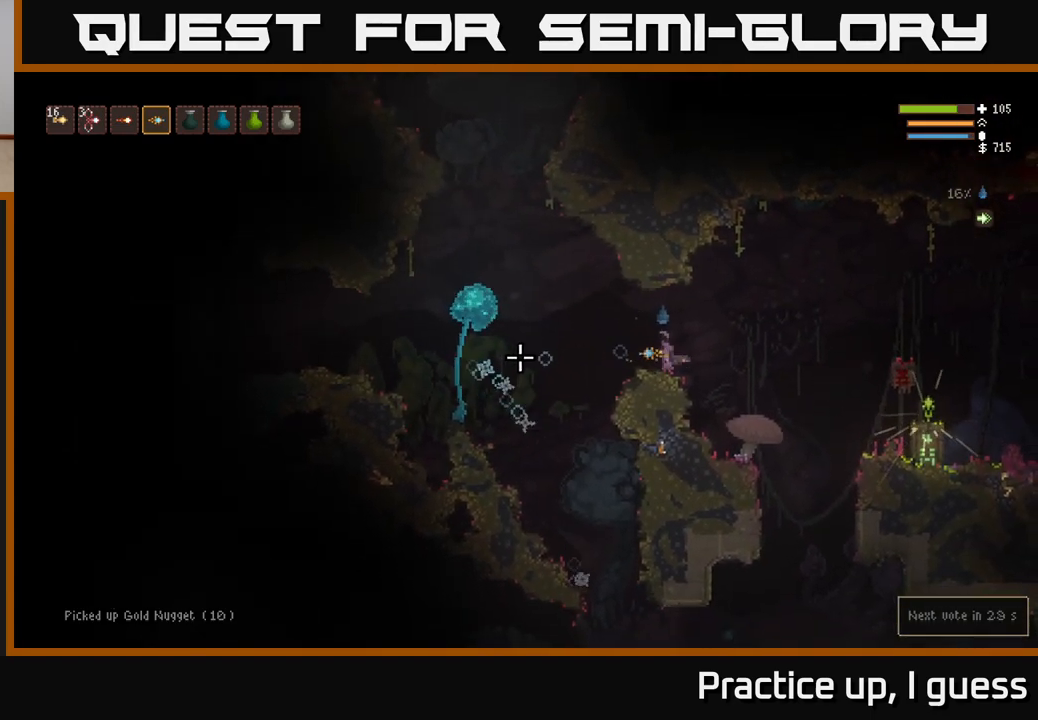
{"buttons": ["R2"], "left_stick": "center", "right_stick": "left", "events": []}
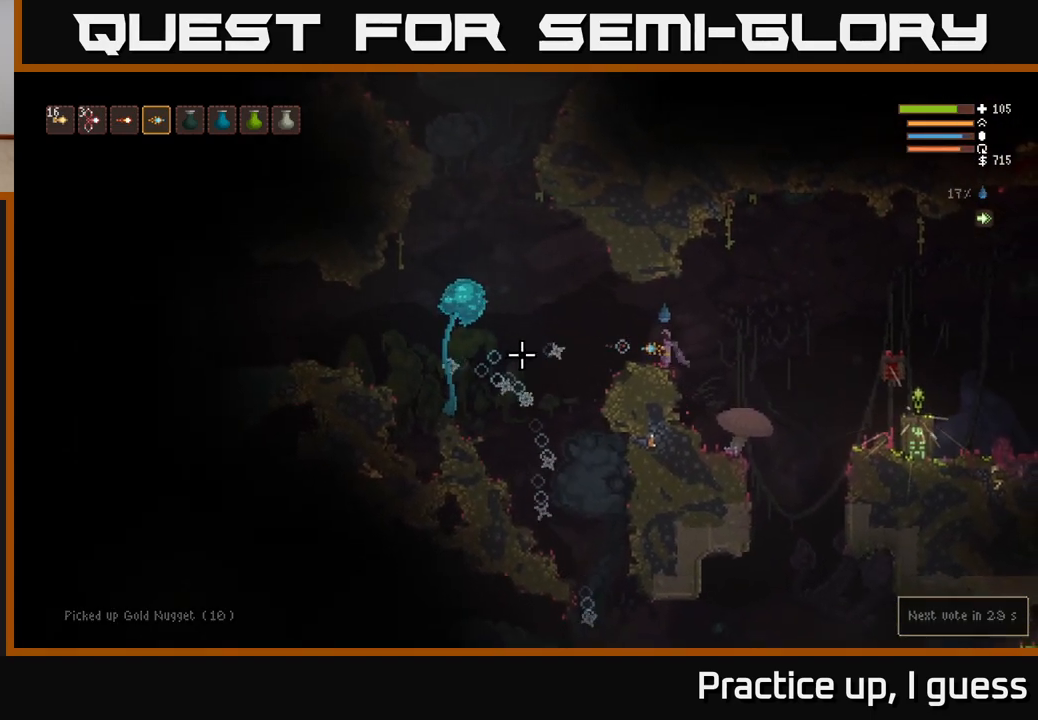
{"buttons": ["L2"], "left_stick": "center", "right_stick": "left", "events": [[133, "R2", "up"], [450, "L2", "down"]]}
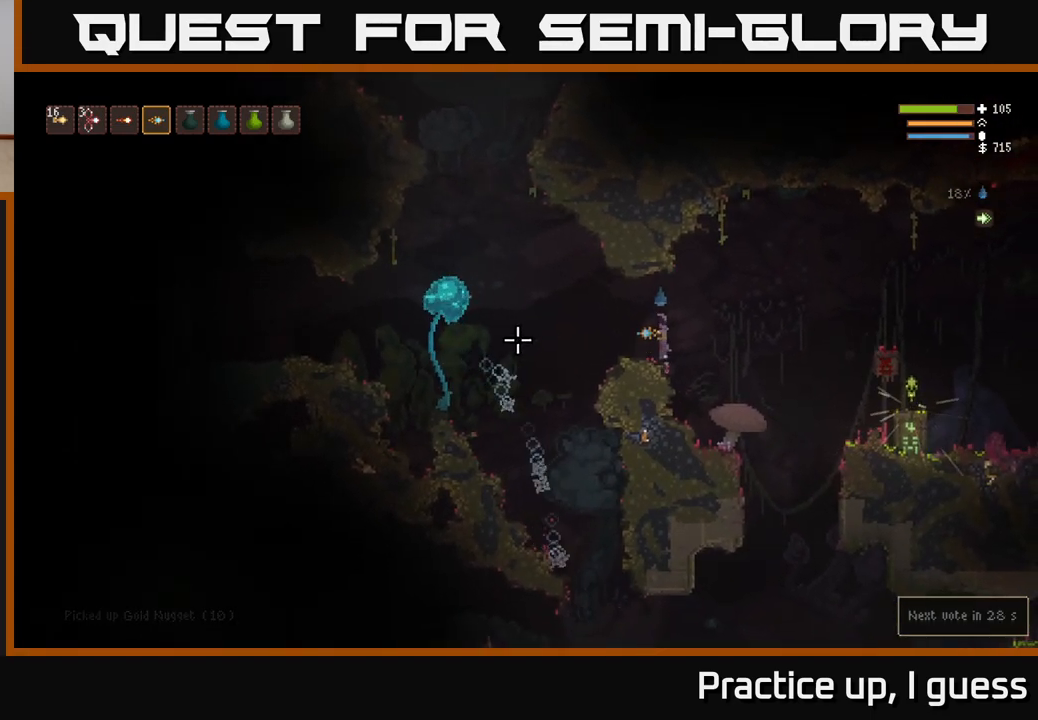
{"buttons": ["L1"], "left_stick": "center", "right_stick": "left", "events": [[33, "left_stick", "left"], [83, "L2", "up"], [200, "left_stick", "center"], [500, "L1", "down"]]}
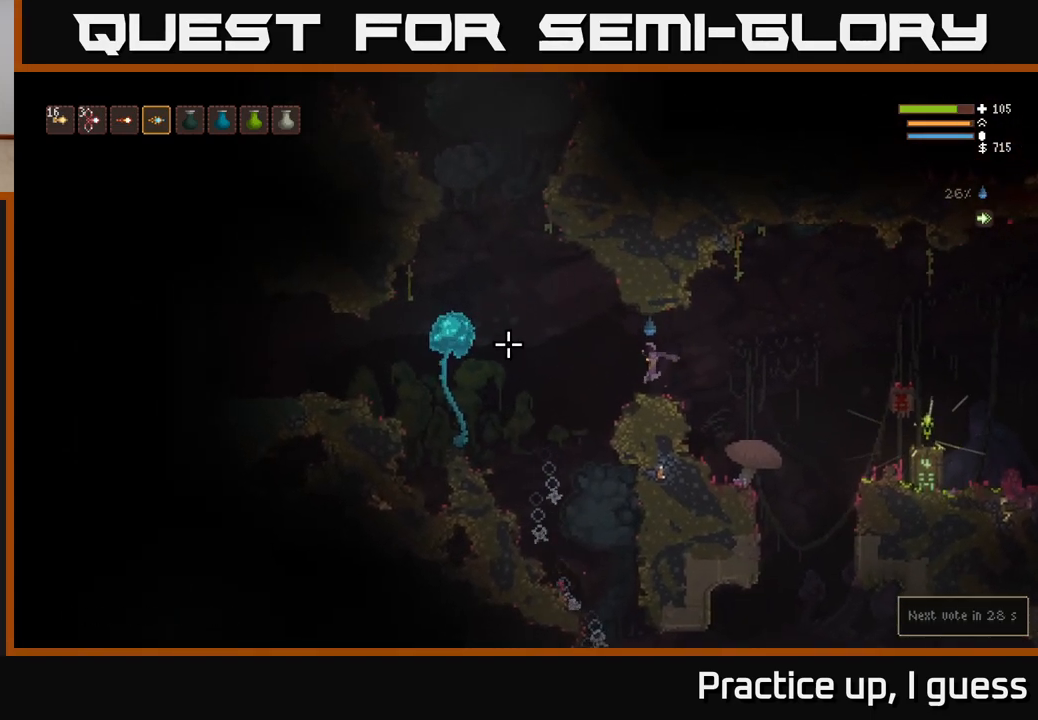
{"buttons": ["SELECT"], "left_stick": "center", "right_stick": "left", "events": [[117, "L1", "up"], [467, "SELECT", "down"]]}
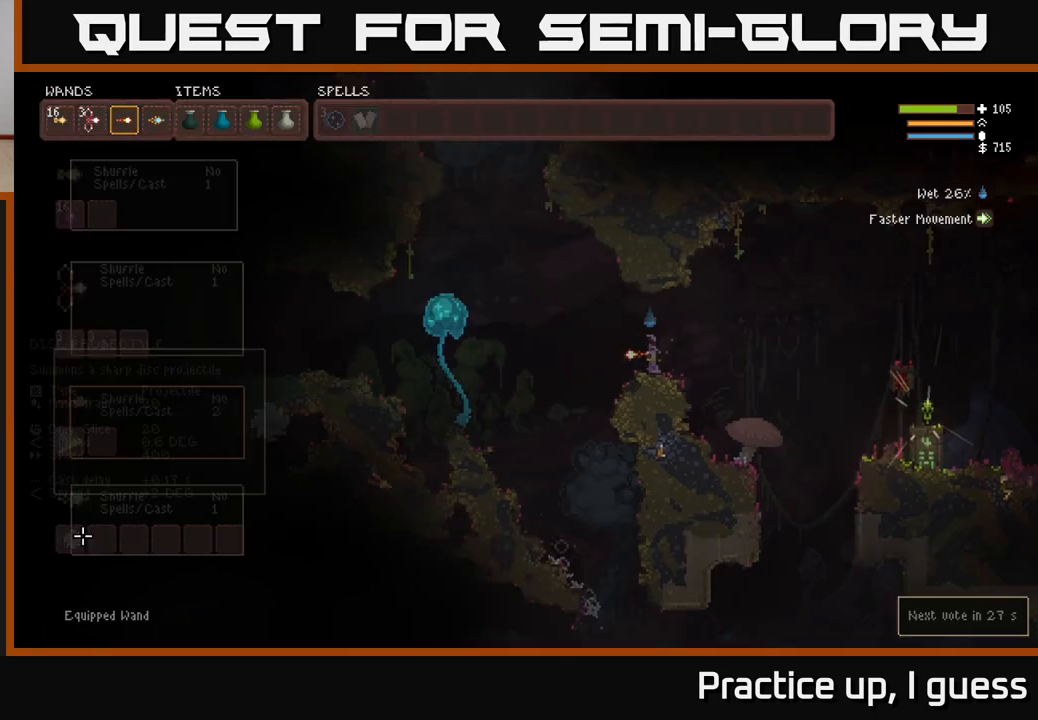
{"buttons": [], "left_stick": "center", "right_stick": "left", "events": [[83, "SELECT", "up"]]}
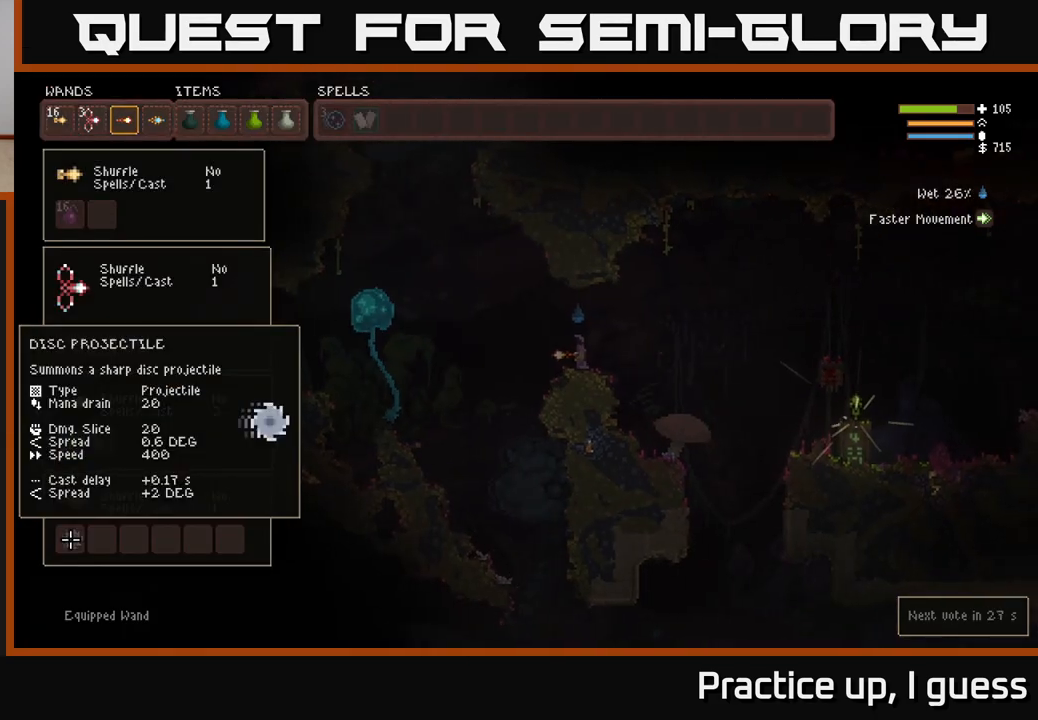
{"buttons": [], "left_stick": "down", "right_stick": "center", "events": [[17, "right_stick", "center"], [433, "left_stick", "down"]]}
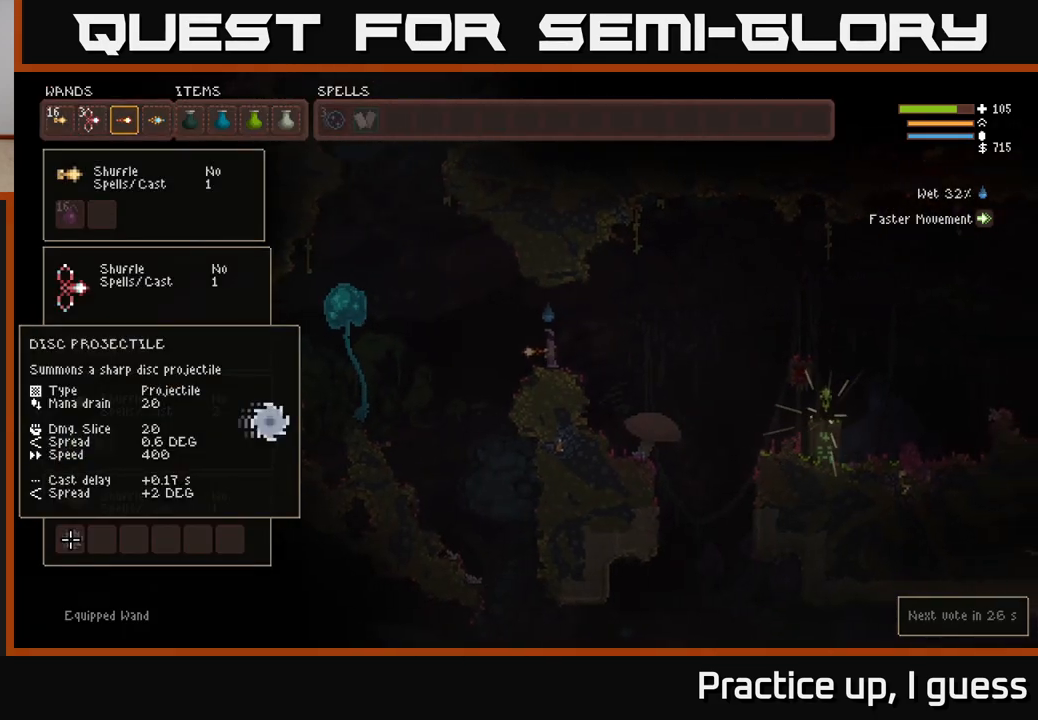
{"buttons": [], "left_stick": "center", "right_stick": "center", "events": [[100, "left_stick", "center"], [317, "left_stick", "down-left"], [500, "left_stick", "center"]]}
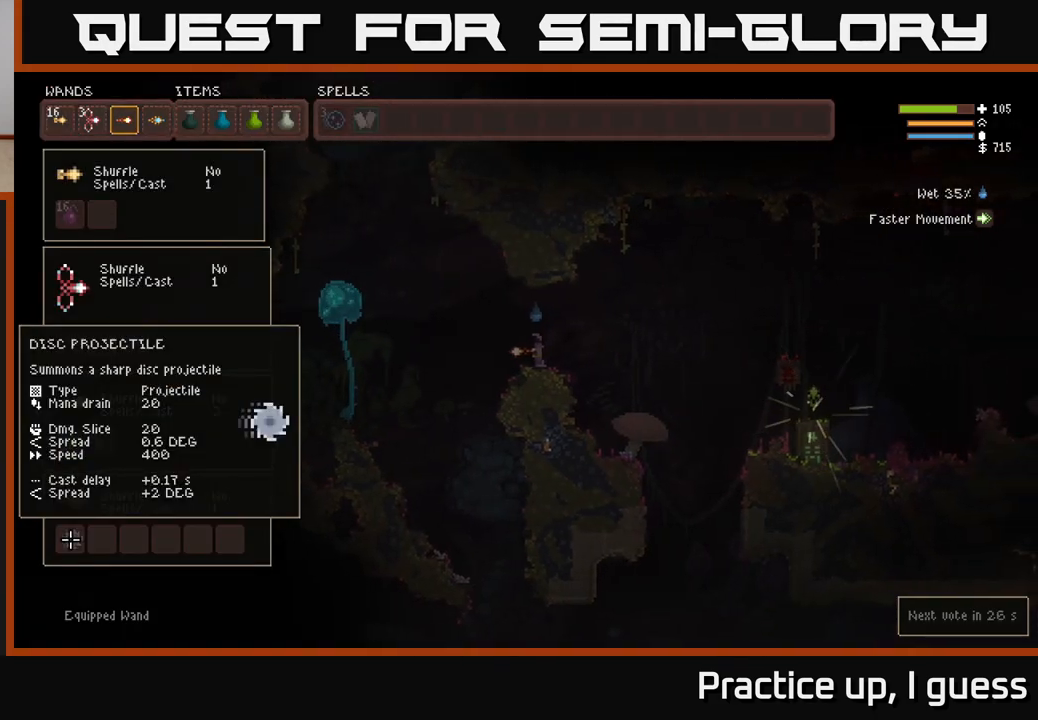
{"buttons": [], "left_stick": "center", "right_stick": "center", "events": [[333, "DPAD_DOWN", "down"], [417, "DPAD_DOWN", "up"]]}
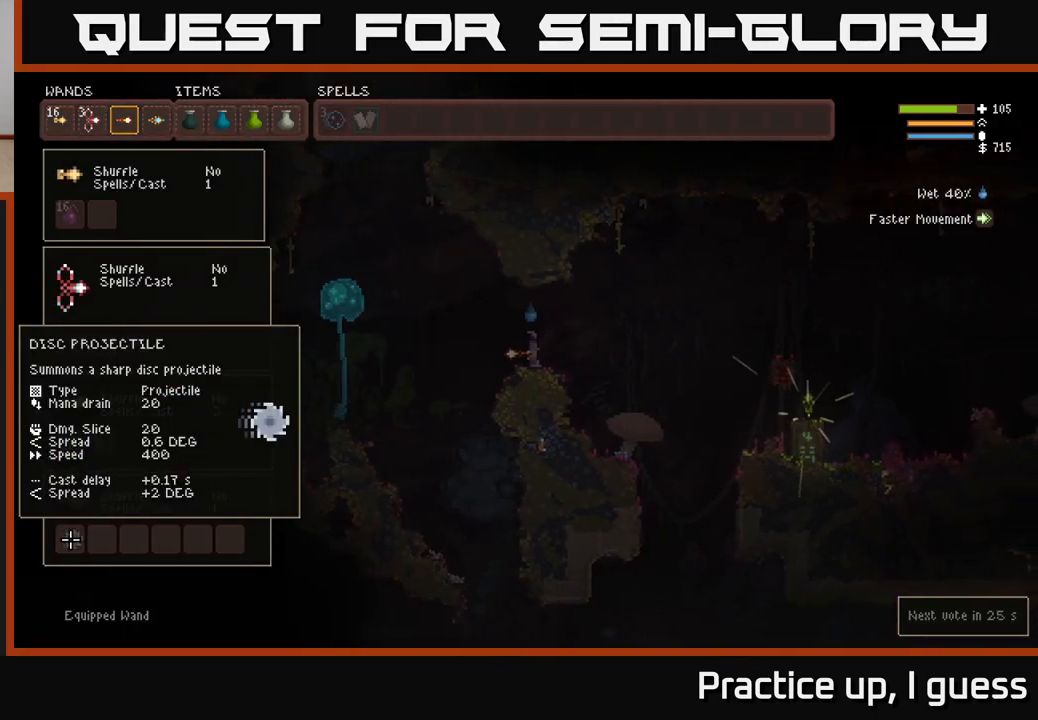
{"buttons": [], "left_stick": "center", "right_stick": "center", "events": [[50, "DPAD_DOWN", "down"], [167, "DPAD_DOWN", "up"]]}
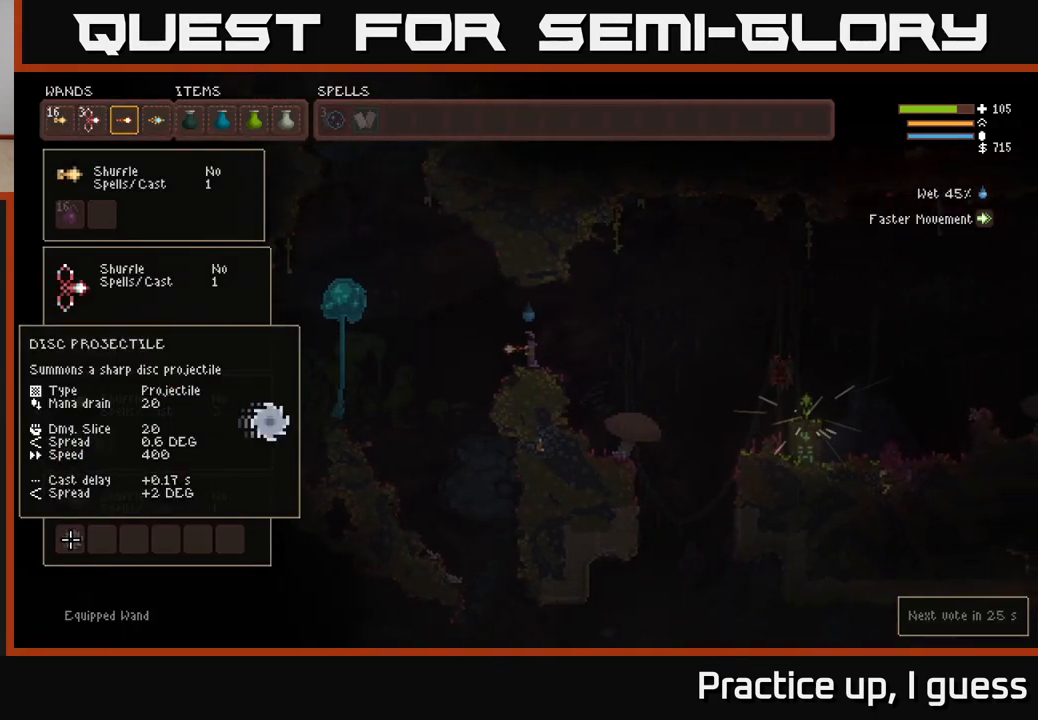
{"buttons": [], "left_stick": "center", "right_stick": "center", "events": [[133, "DPAD_UP", "down"], [233, "DPAD_UP", "up"], [267, "DPAD_UP", "down"], [450, "DPAD_UP", "up"]]}
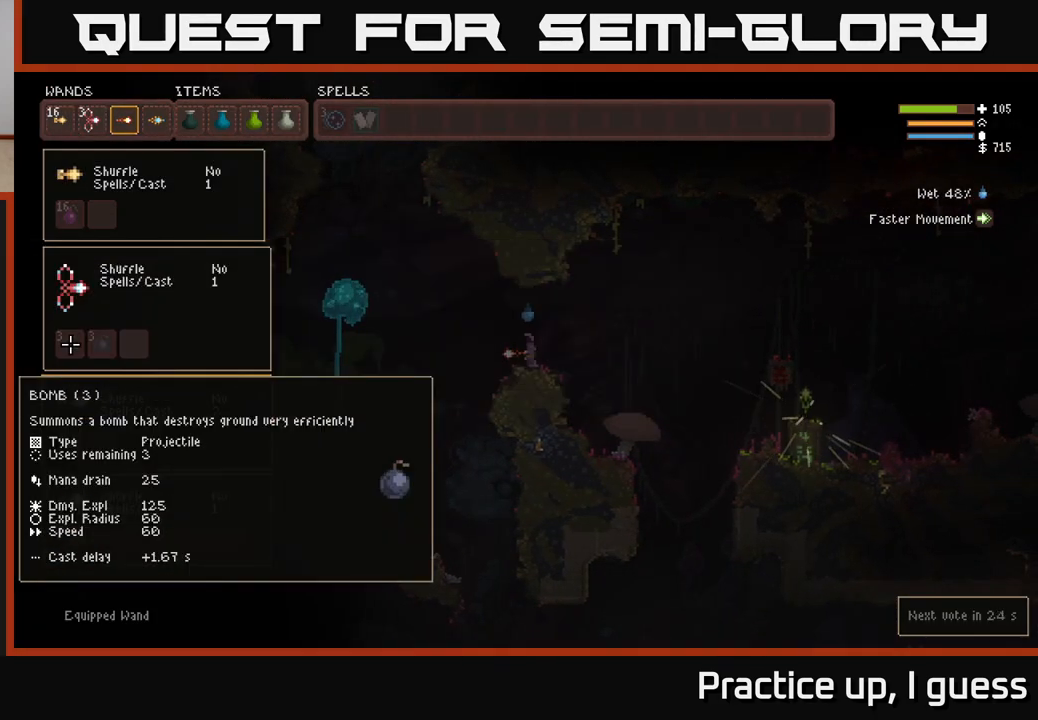
{"buttons": ["DPAD_RIGHT"], "left_stick": "center", "right_stick": "center", "events": [[33, "DPAD_UP", "down"], [117, "DPAD_UP", "up"], [183, "DPAD_UP", "down"], [250, "DPAD_UP", "up"], [433, "DPAD_RIGHT", "down"]]}
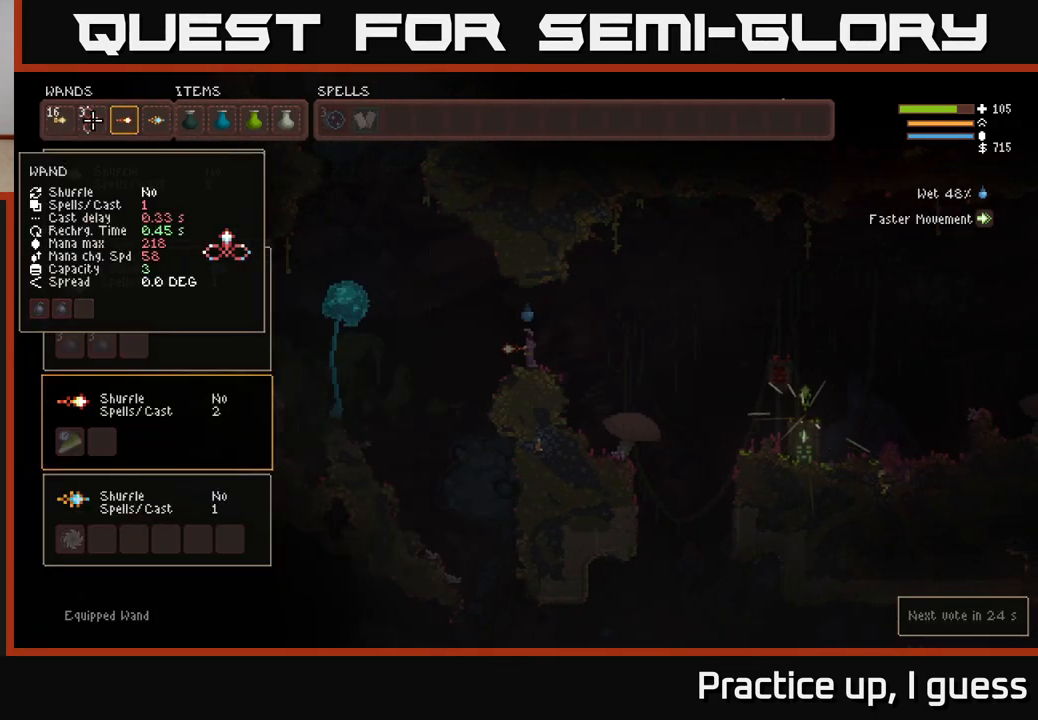
{"buttons": [], "left_stick": "center", "right_stick": "center", "events": [[17, "DPAD_RIGHT", "up"], [117, "DPAD_RIGHT", "down"], [217, "DPAD_RIGHT", "up"]]}
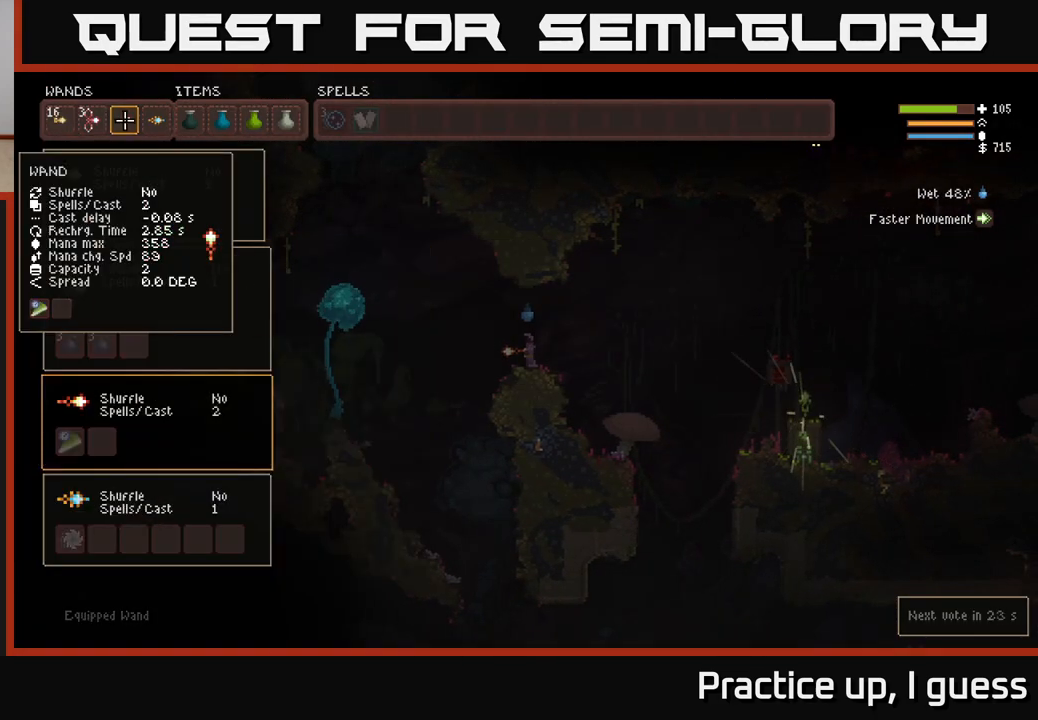
{"buttons": ["SELECT"], "left_stick": "center", "right_stick": "center", "events": [[467, "SELECT", "down"]]}
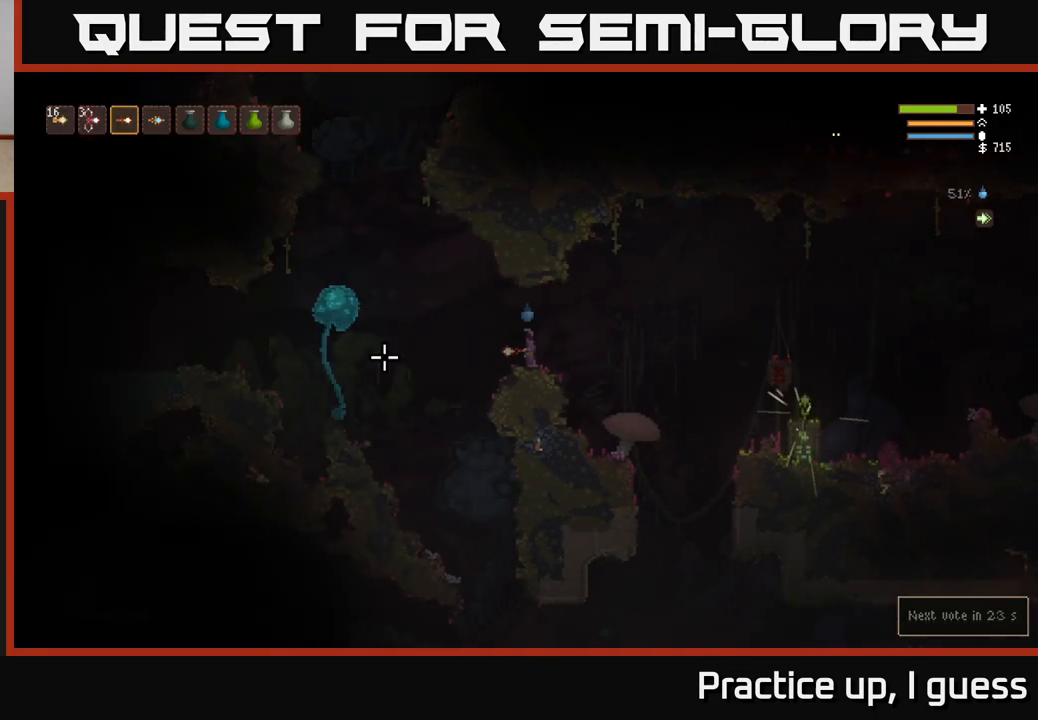
{"buttons": [], "left_stick": "left", "right_stick": "left", "events": [[33, "SELECT", "up"], [150, "left_stick", "left"], [183, "right_stick", "left"], [200, "L2", "down"], [350, "L2", "up"]]}
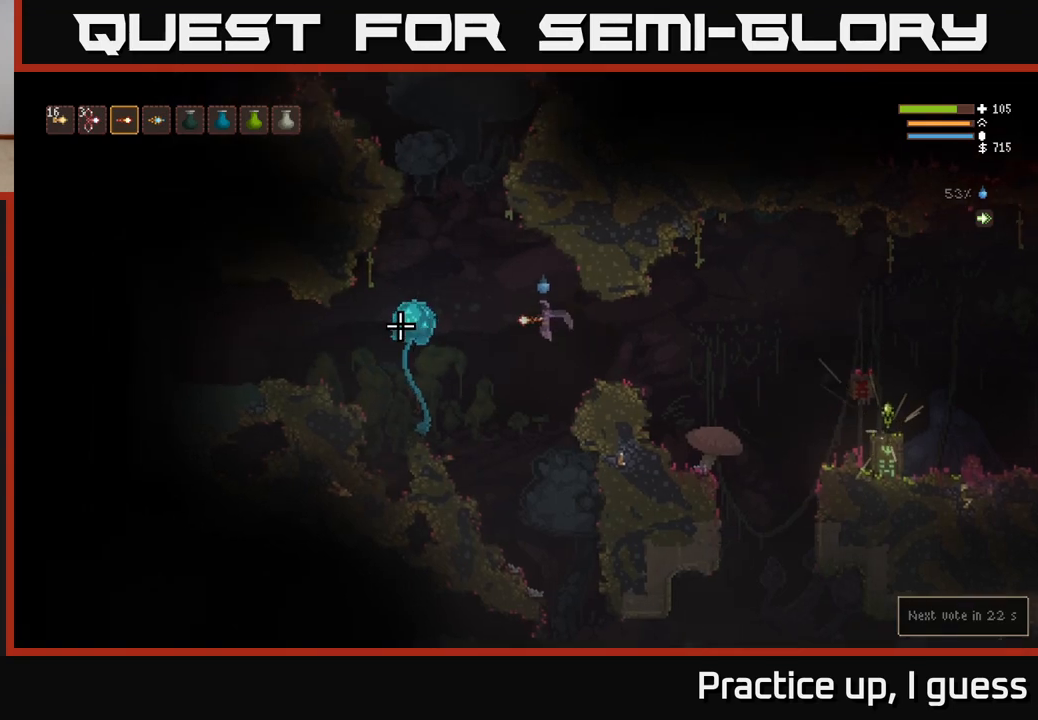
{"buttons": ["L2"], "left_stick": "right", "right_stick": "left", "events": [[317, "left_stick", "center"], [383, "left_stick", "right"], [400, "L2", "down"], [417, "R2", "down"], [467, "R2", "up"]]}
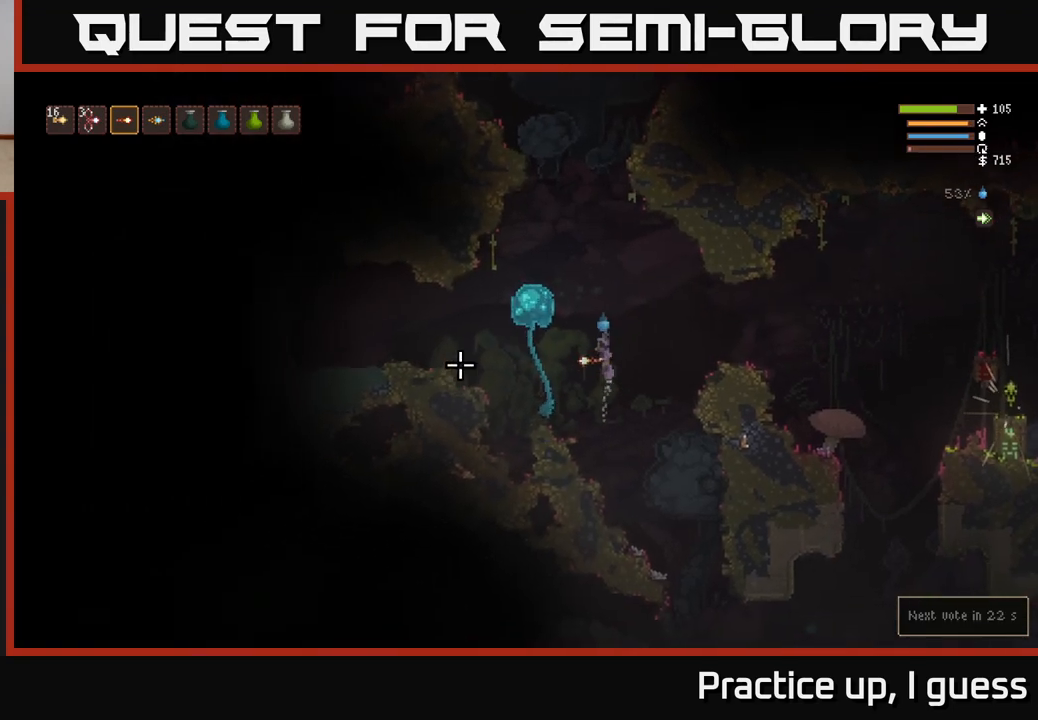
{"buttons": ["L2"], "left_stick": "right", "right_stick": "left", "events": []}
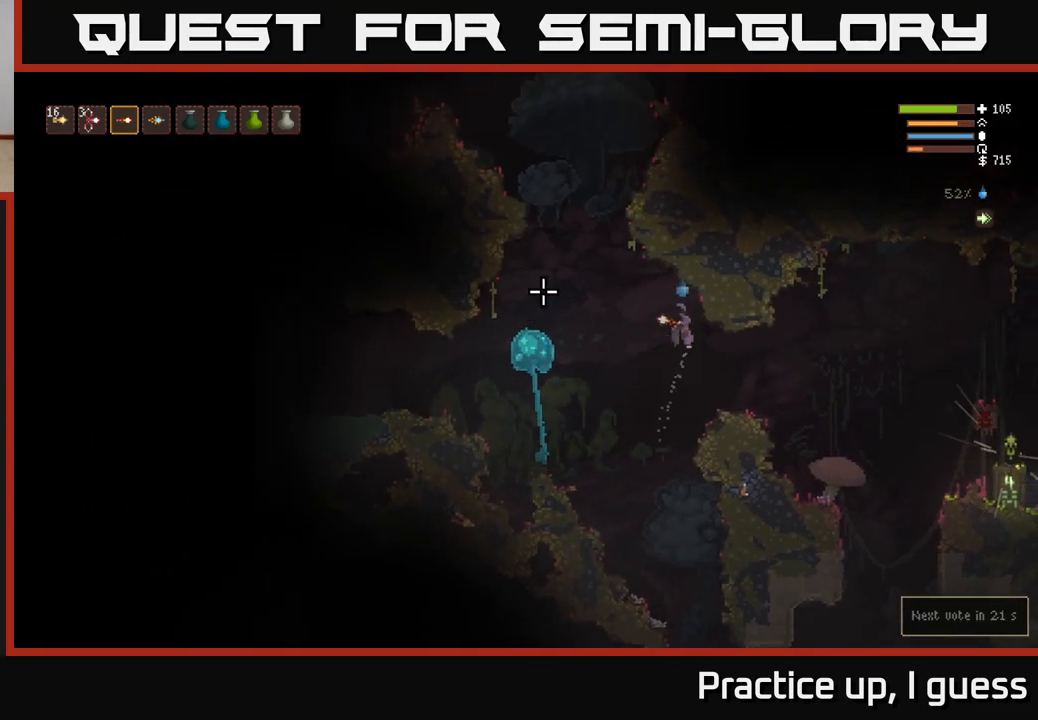
{"buttons": [], "left_stick": "left", "right_stick": "left", "events": [[167, "L2", "up"], [183, "left_stick", "center"], [233, "left_stick", "left"], [367, "left_stick", "center"], [450, "left_stick", "left"]]}
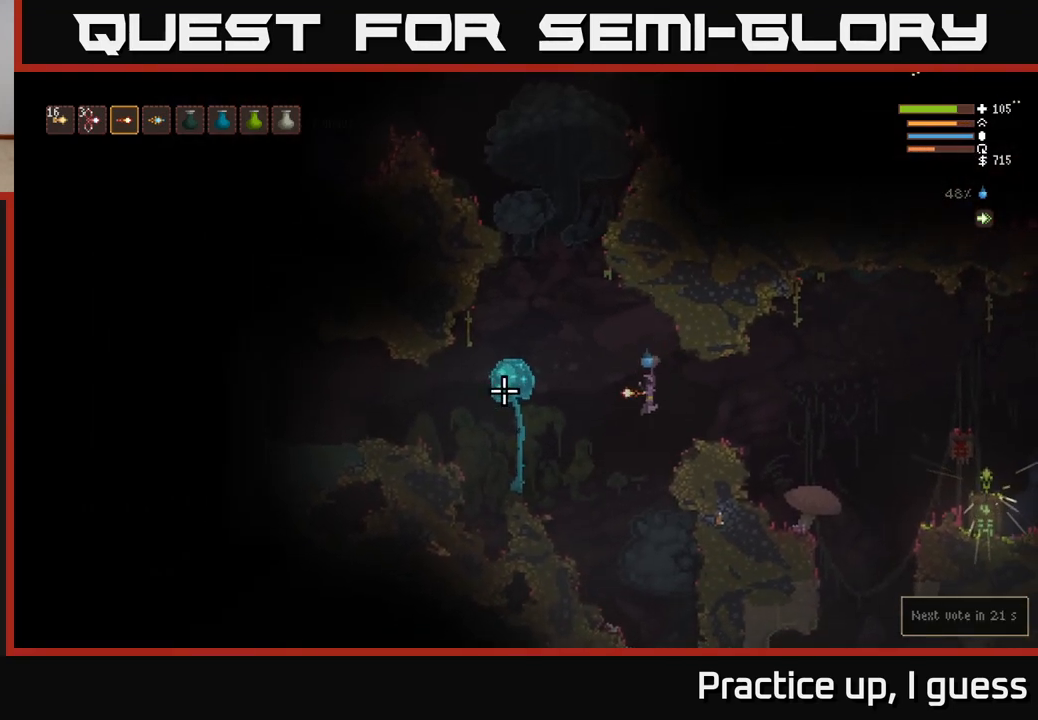
{"buttons": [], "left_stick": "center", "right_stick": "left", "events": [[183, "L2", "down"], [200, "R2", "down"], [317, "R2", "up"], [317, "left_stick", "center"], [400, "L2", "up"]]}
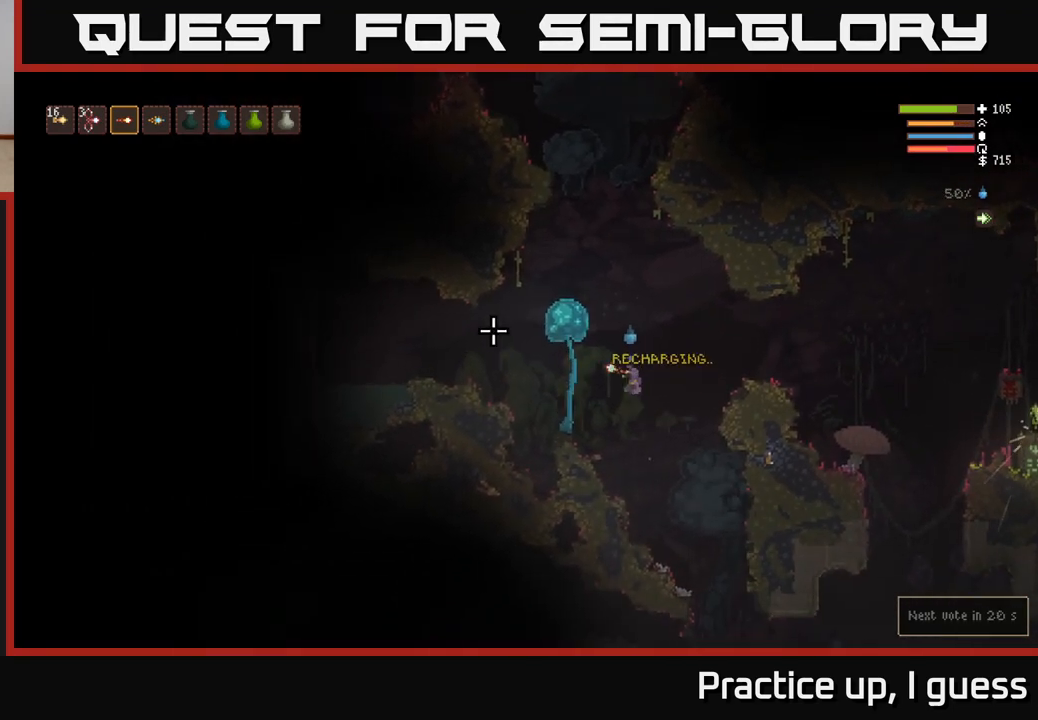
{"buttons": [], "left_stick": "center", "right_stick": "up-left", "events": [[133, "left_stick", "left"], [167, "right_stick", "up-left"], [283, "left_stick", "center"]]}
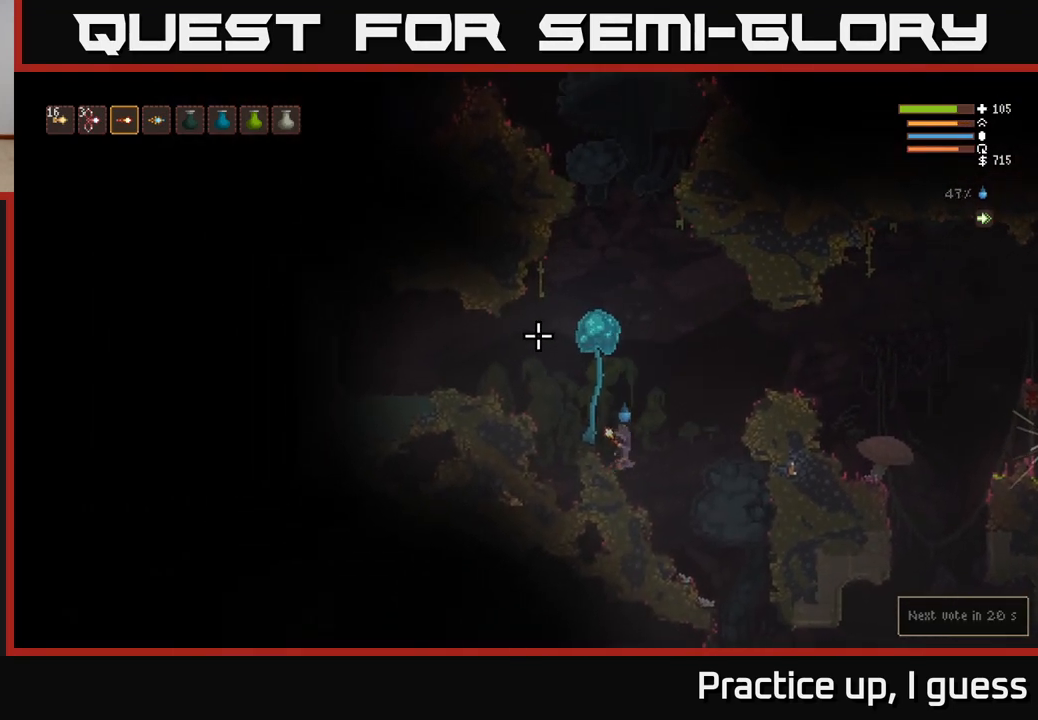
{"buttons": [], "left_stick": "center", "right_stick": "up-left", "events": []}
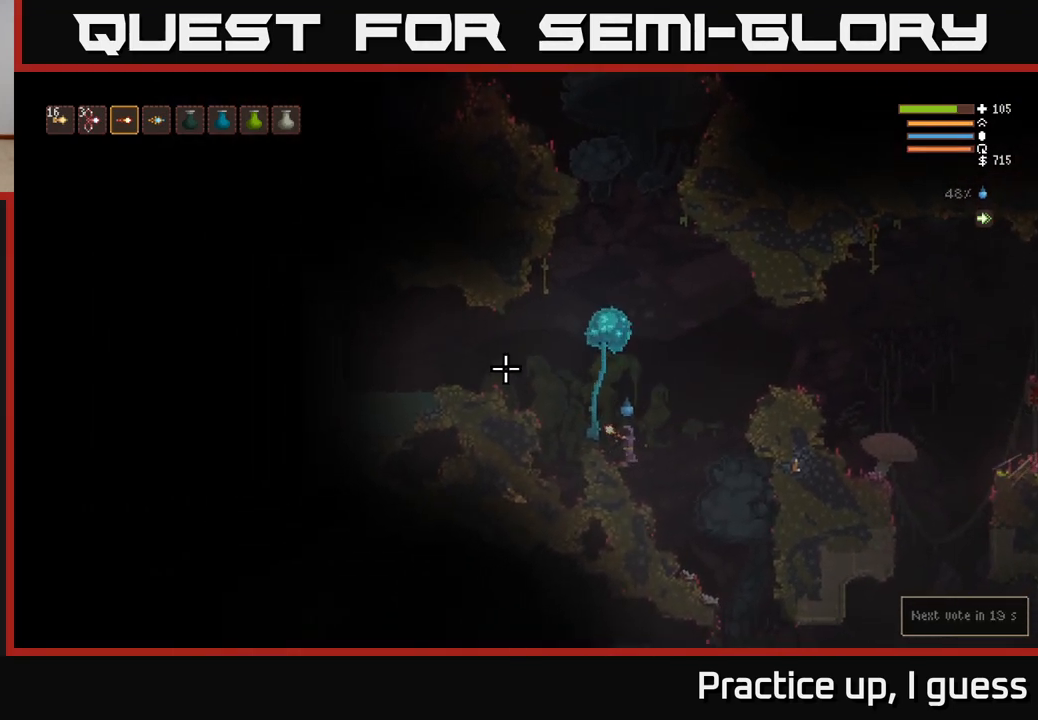
{"buttons": [], "left_stick": "left", "right_stick": "up-left", "events": [[233, "left_stick", "right"], [267, "L2", "down"], [383, "L2", "up"], [417, "left_stick", "center"], [500, "left_stick", "left"]]}
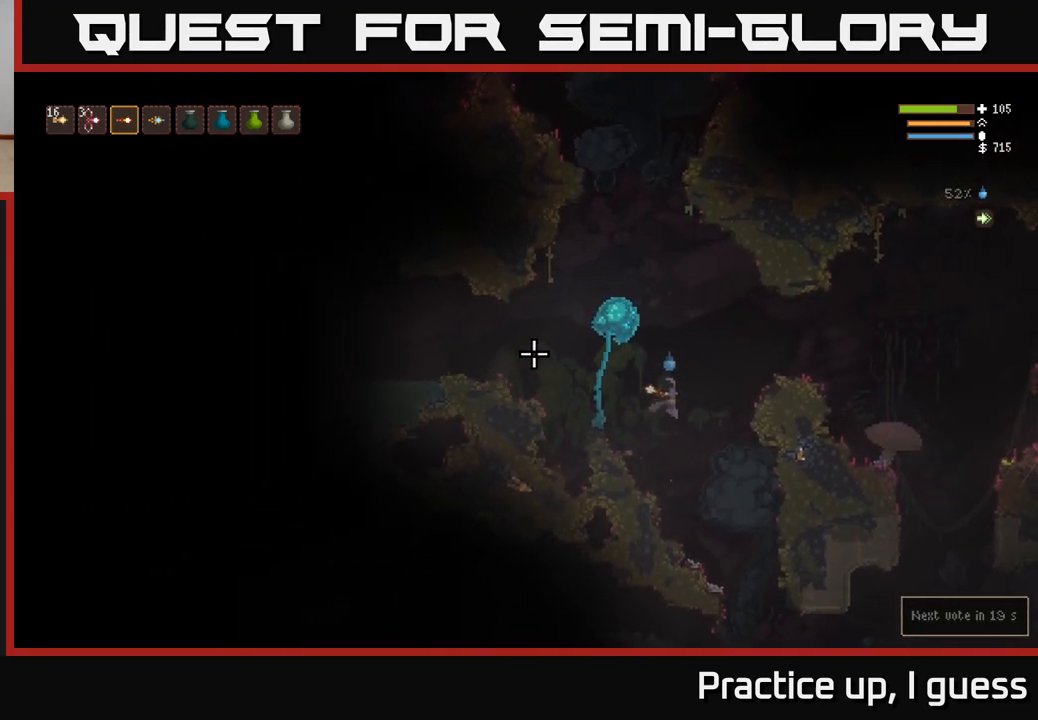
{"buttons": [], "left_stick": "center", "right_stick": "up-left", "events": [[183, "left_stick", "center"], [217, "R2", "down"], [283, "left_stick", "right"], [383, "R2", "up"], [450, "left_stick", "center"]]}
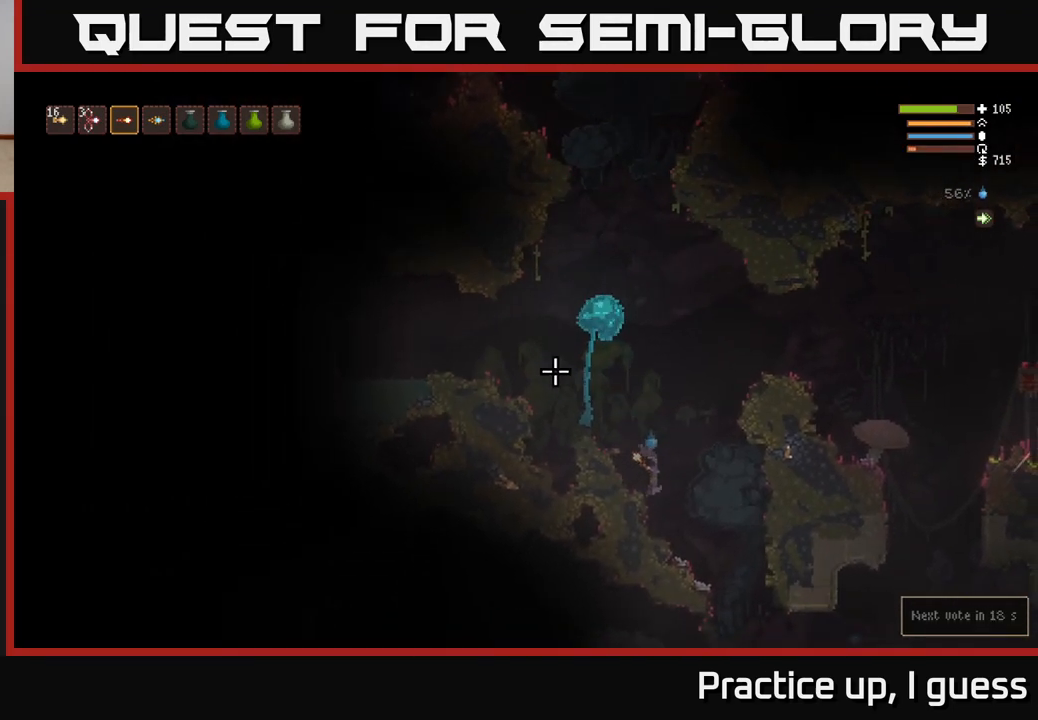
{"buttons": ["L2"], "left_stick": "center", "right_stick": "up-left", "events": [[500, "L2", "down"]]}
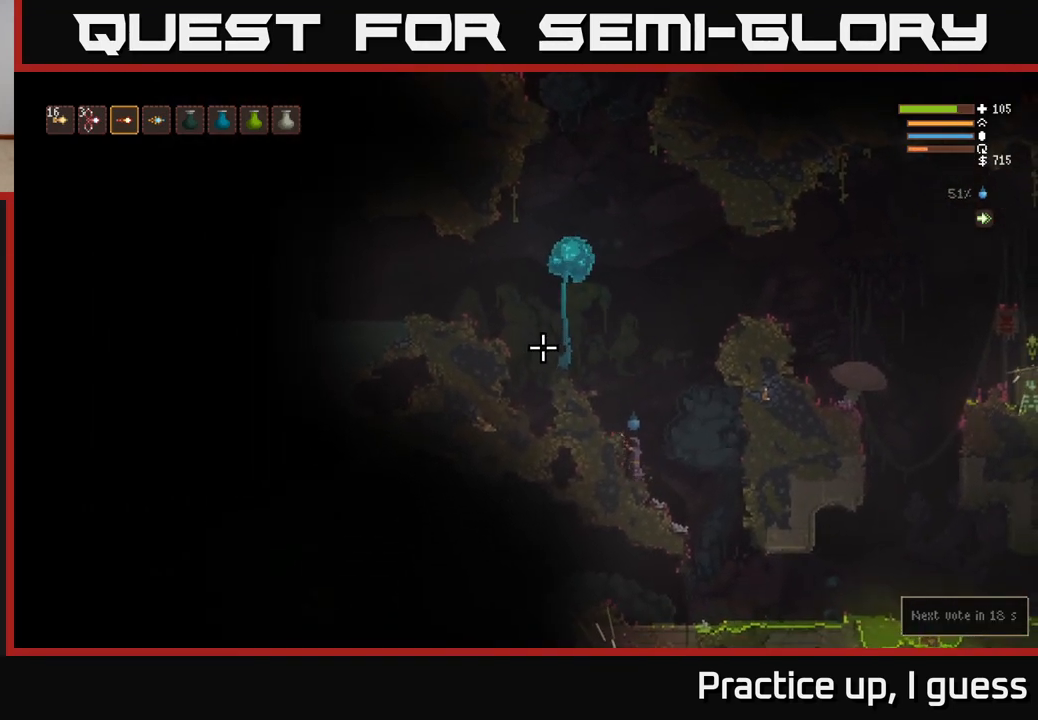
{"buttons": ["L2"], "left_stick": "left", "right_stick": "up-left", "events": [[200, "left_stick", "right"], [317, "left_stick", "center"], [367, "left_stick", "left"]]}
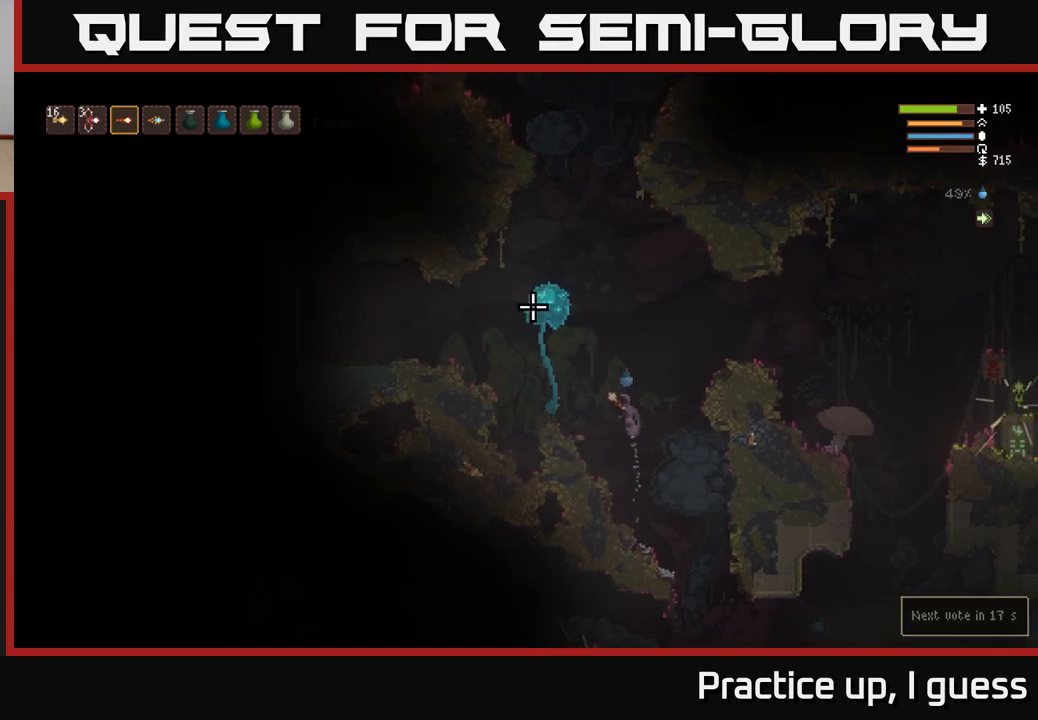
{"buttons": ["L2"], "left_stick": "center", "right_stick": "up", "events": [[17, "left_stick", "center"], [350, "right_stick", "up"]]}